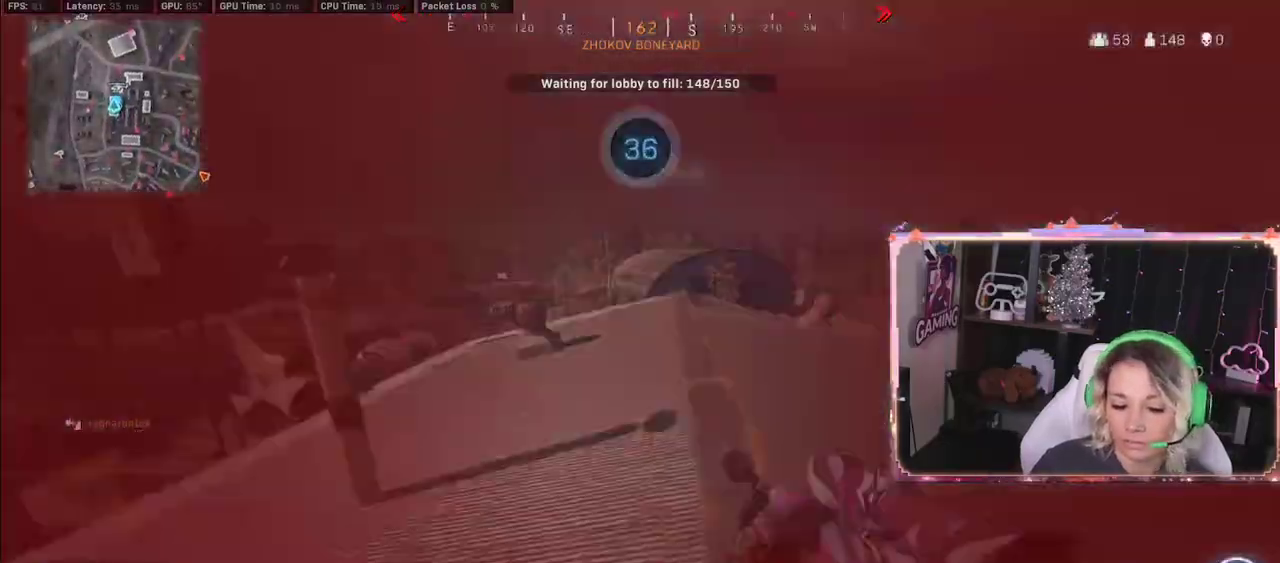
Gameplay with a controller (Xbox layout); each line is a JSON object with the inputs held at the frame after it. "events" lists button and stick changes between this image and that frame as [ms after this image, input, new state], when the widget could be followed in between.
{"buttons": ["L3"], "left_stick": "up", "right_stick": "center", "events": [[67, "Y", "down"], [67, "right_stick", "center"], [100, "Y", "up"], [200, "R3", "down"], [450, "L3", "down"], [483, "R3", "up"]]}
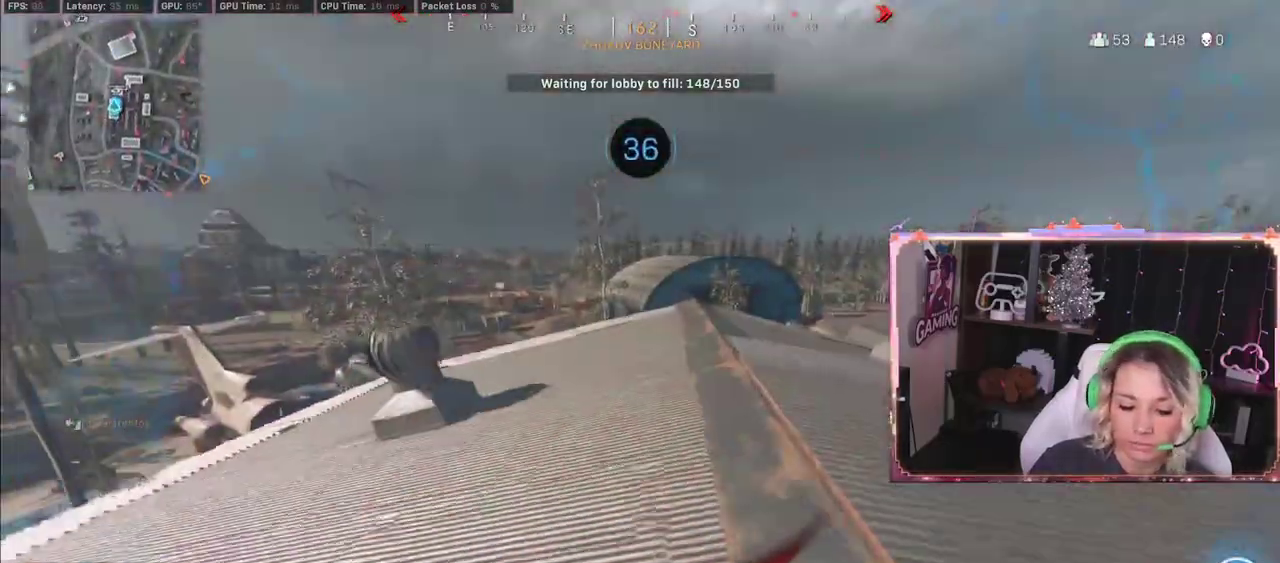
{"buttons": [], "left_stick": "up", "right_stick": "center", "events": [[117, "L3", "up"], [150, "right_stick", "right"], [200, "left_stick", "up-right"], [367, "left_stick", "up"], [417, "right_stick", "center"]]}
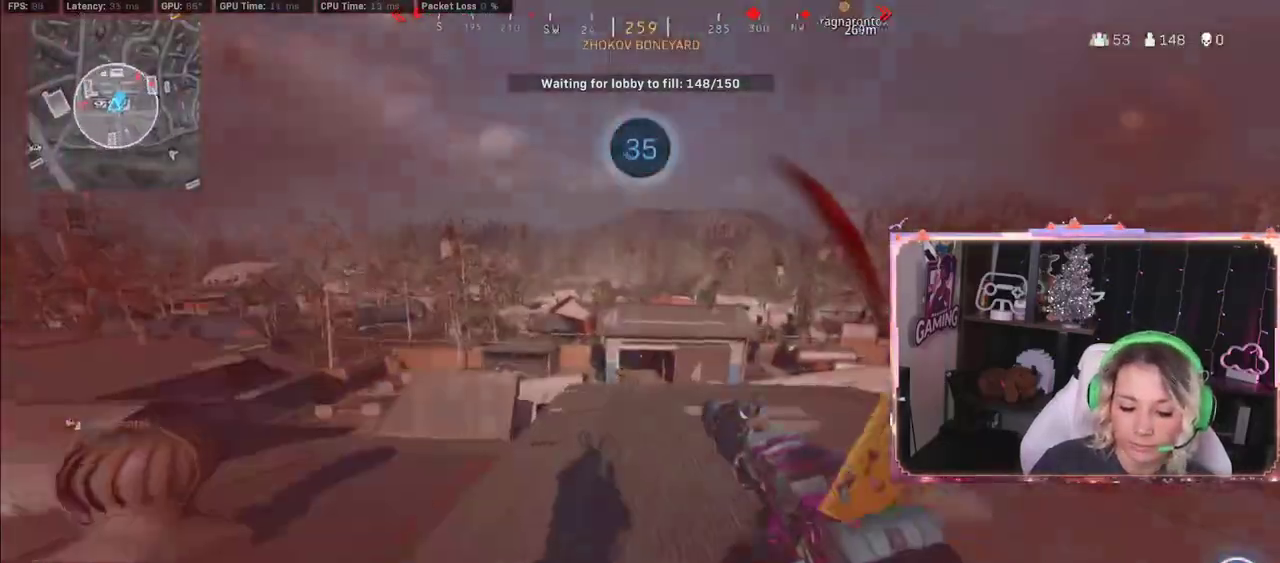
{"buttons": ["L3"], "left_stick": "up", "right_stick": "center", "events": [[83, "A", "down"], [83, "L3", "down"], [150, "A", "up"], [183, "L3", "up"], [317, "right_stick", "left"], [483, "L3", "down"], [483, "right_stick", "center"]]}
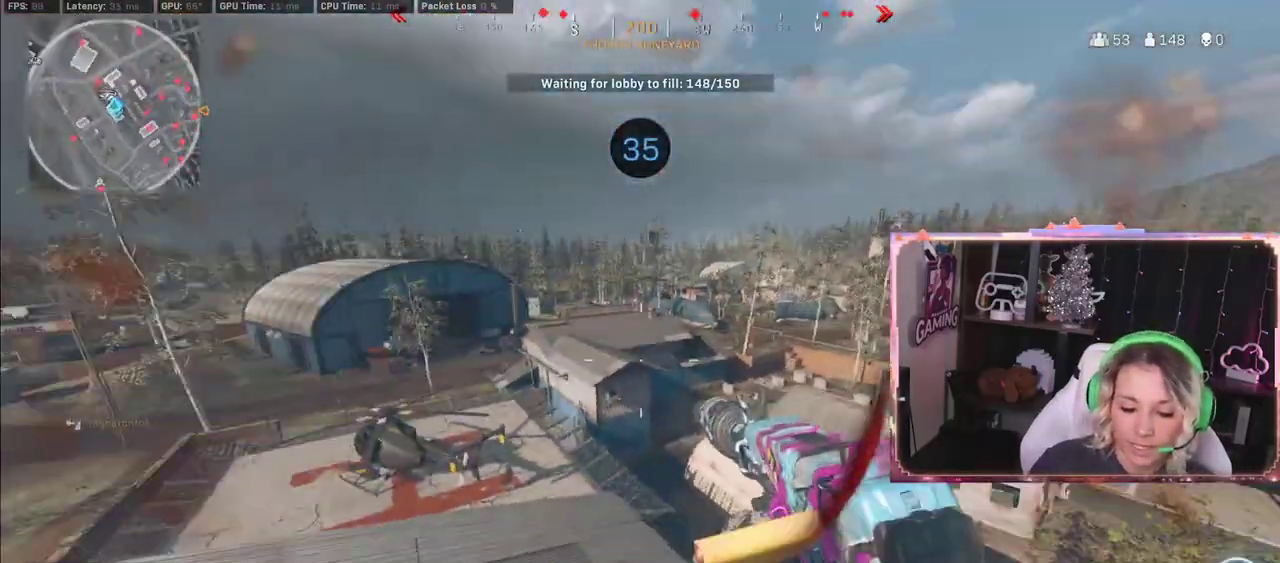
{"buttons": [], "left_stick": "up", "right_stick": "center", "events": [[167, "L3", "up"]]}
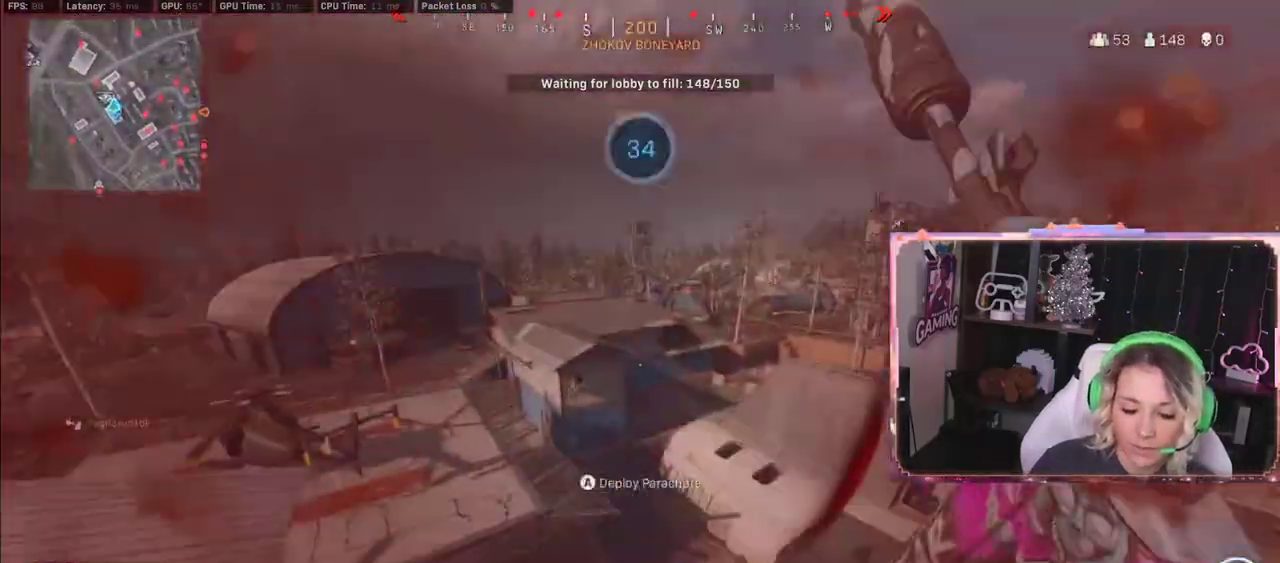
{"buttons": ["A"], "left_stick": "up", "right_stick": "center", "events": [[67, "R3", "down"], [317, "R3", "up"], [350, "A", "down"]]}
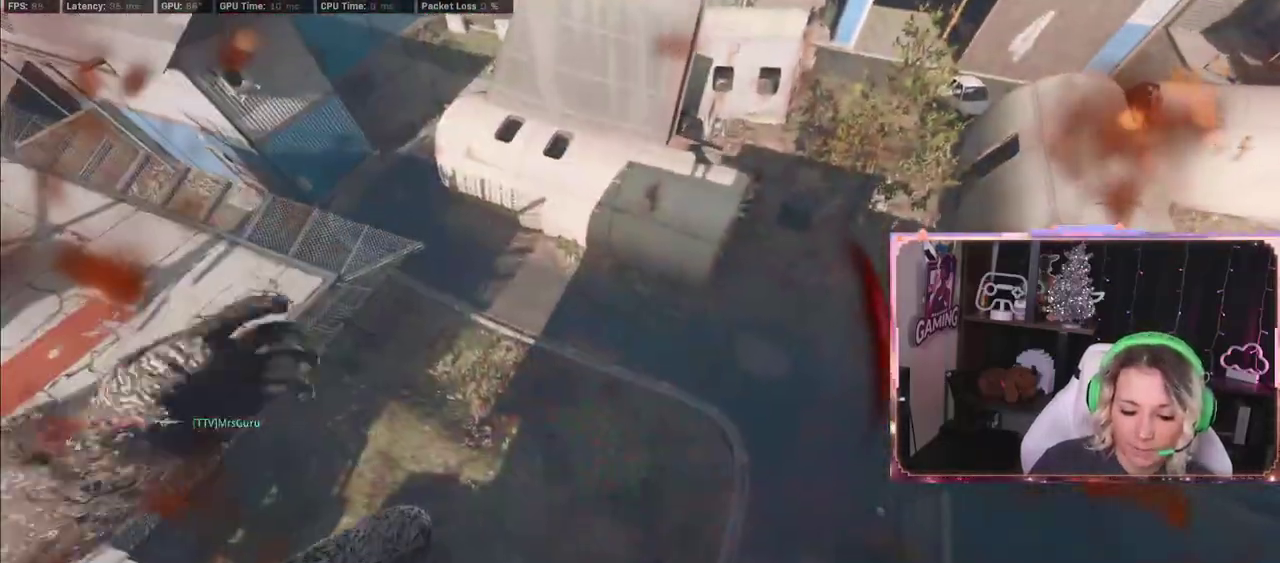
{"buttons": [], "left_stick": "left", "right_stick": "right", "events": [[100, "A", "up"], [100, "left_stick", "center"], [150, "right_stick", "right"], [483, "left_stick", "left"]]}
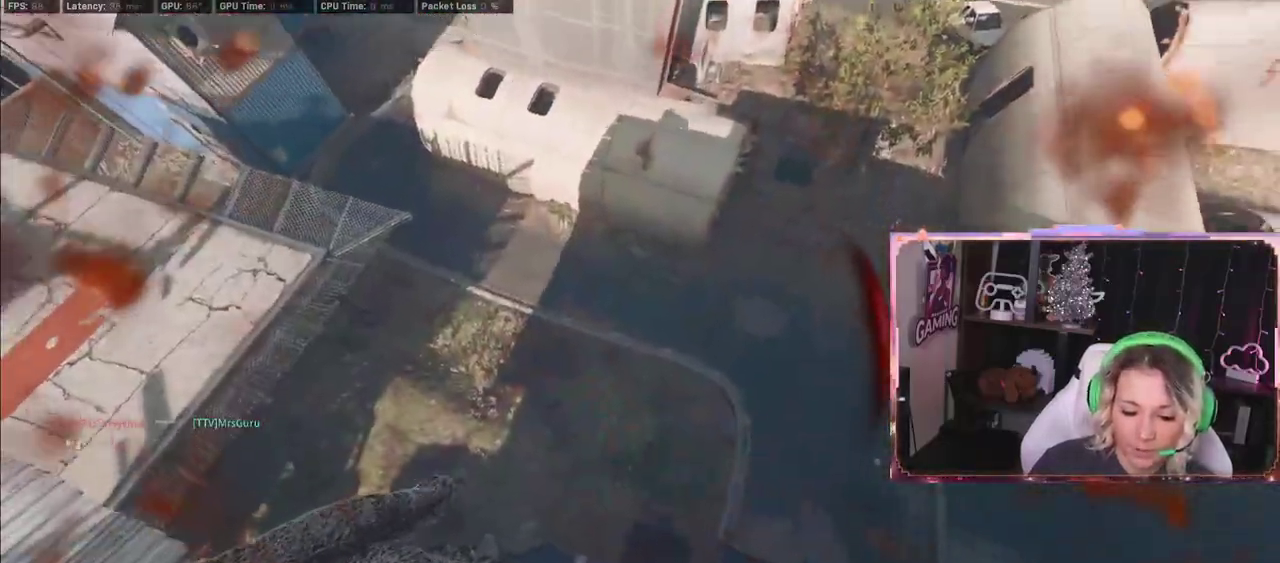
{"buttons": [], "left_stick": "center", "right_stick": "right", "events": [[250, "left_stick", "center"]]}
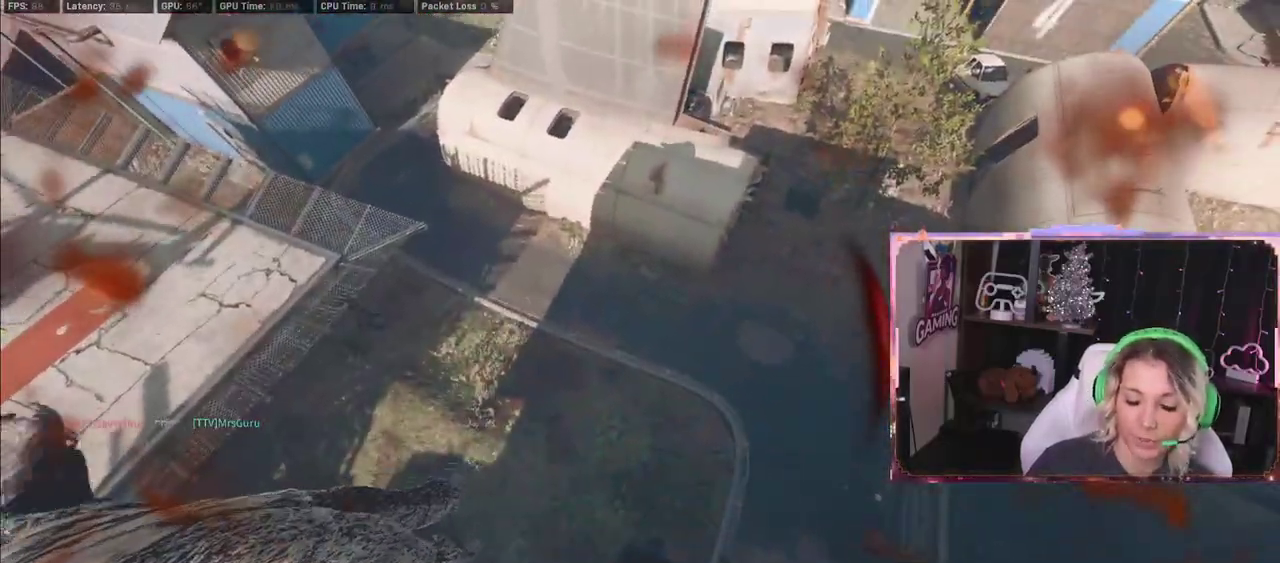
{"buttons": [], "left_stick": "center", "right_stick": "up-right", "events": [[50, "left_stick", "left"], [217, "left_stick", "up-left"], [217, "right_stick", "up-right"], [400, "left_stick", "center"]]}
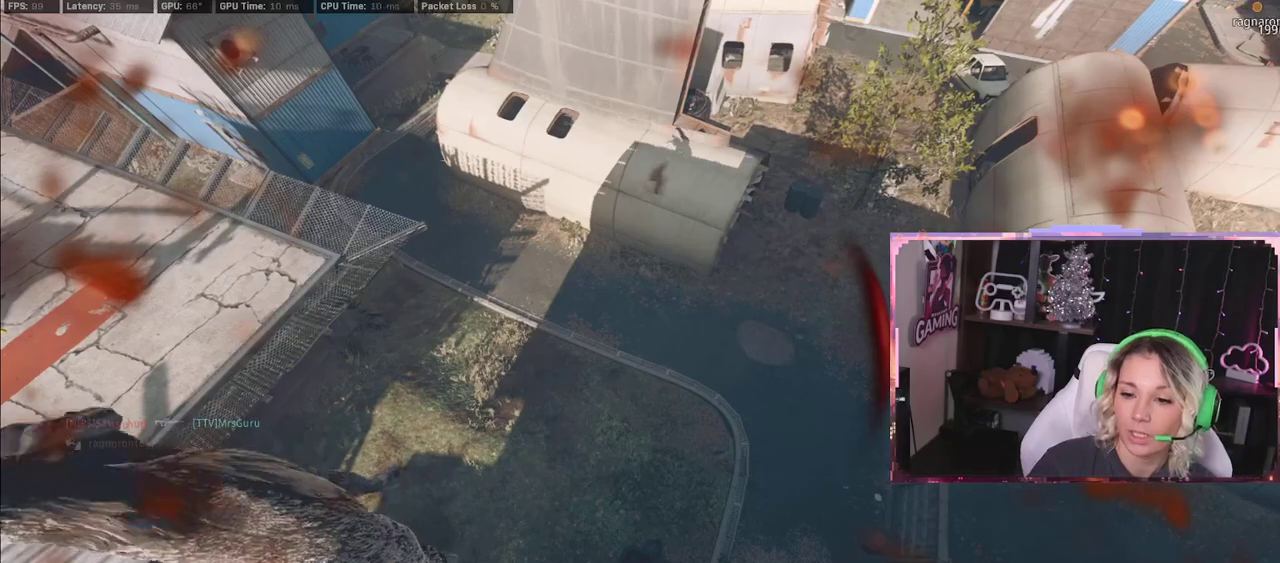
{"buttons": [], "left_stick": "up-left", "right_stick": "up-right", "events": [[417, "left_stick", "up-left"]]}
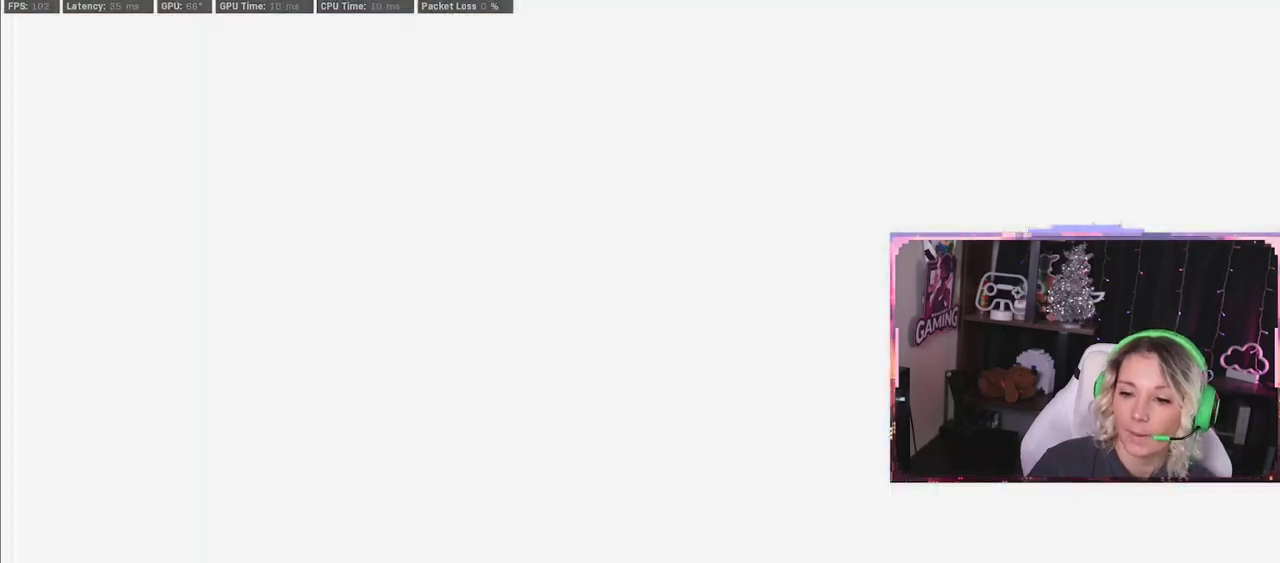
{"buttons": [], "left_stick": "center", "right_stick": "center", "events": [[67, "right_stick", "up-left"], [117, "left_stick", "up-right"], [333, "left_stick", "center"], [333, "right_stick", "center"]]}
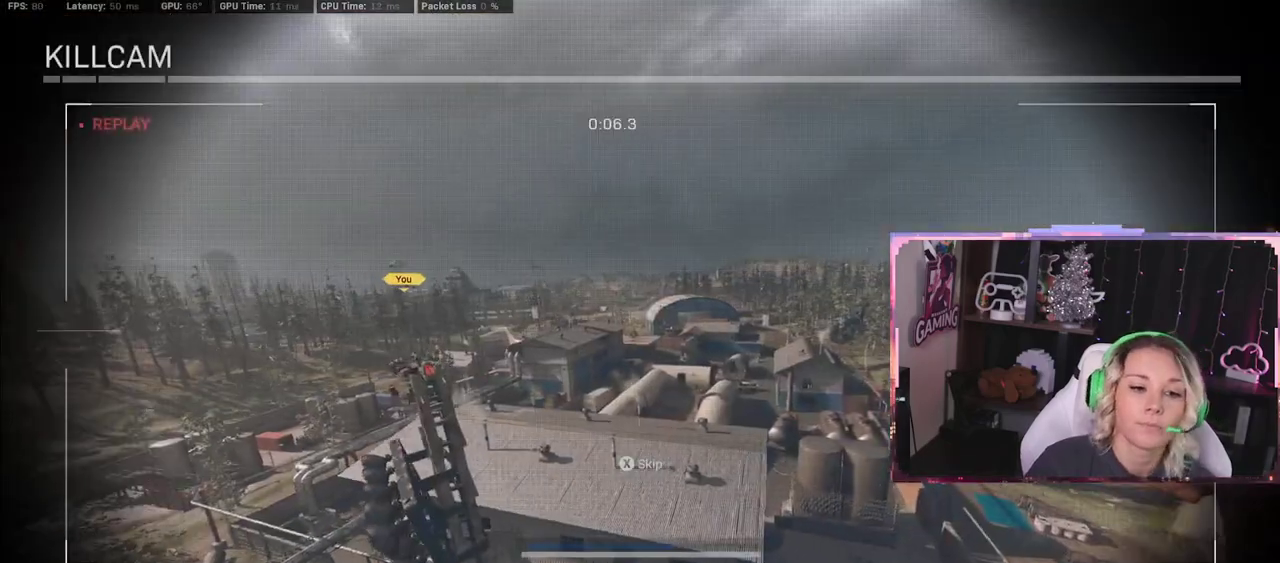
{"buttons": [], "left_stick": "center", "right_stick": "left", "events": [[50, "left_stick", "up-left"], [283, "left_stick", "center"], [283, "right_stick", "left"]]}
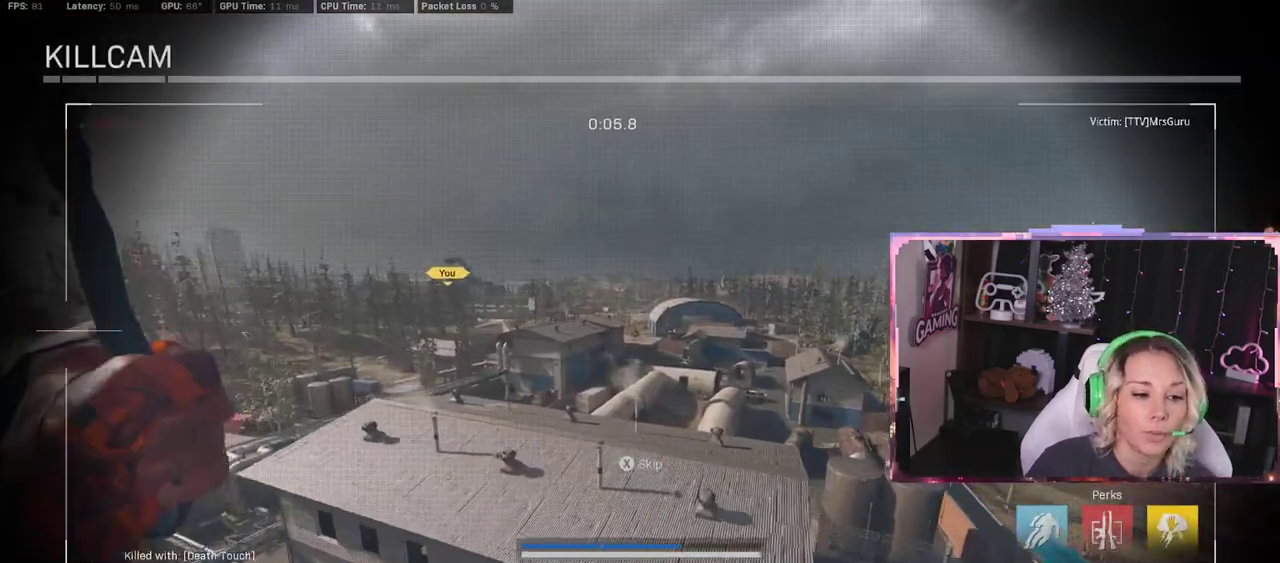
{"buttons": [], "left_stick": "left", "right_stick": "center", "events": [[100, "left_stick", "up-right"], [100, "right_stick", "center"], [150, "left_stick", "center"], [483, "left_stick", "left"]]}
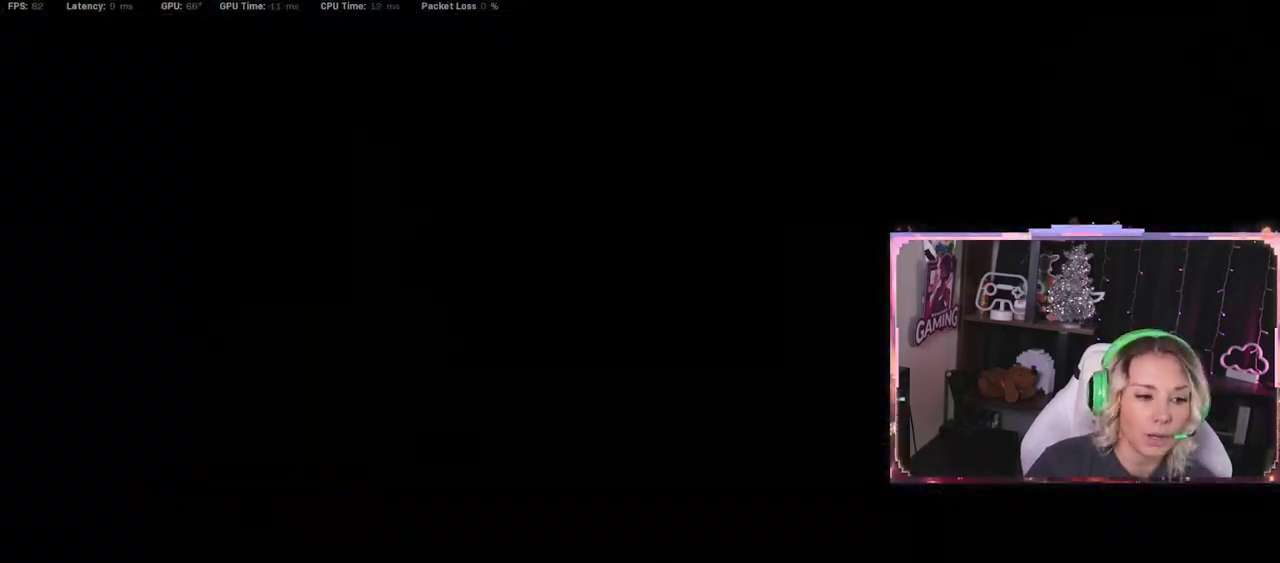
{"buttons": [], "left_stick": "center", "right_stick": "center", "events": [[217, "left_stick", "center"]]}
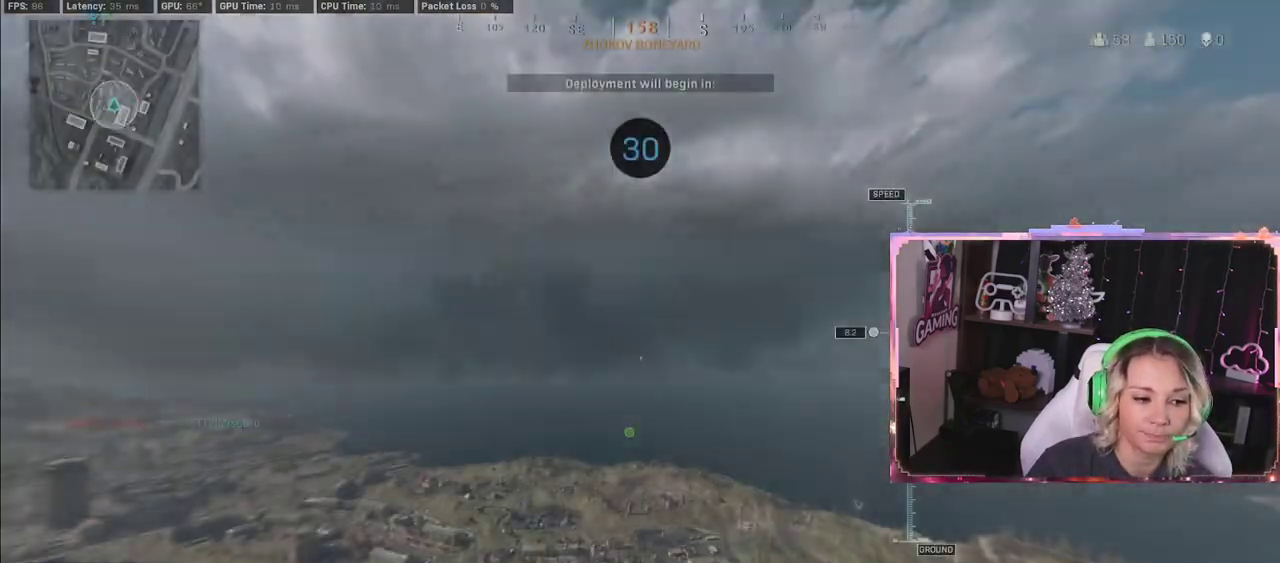
{"buttons": ["L3"], "left_stick": "up", "right_stick": "down-left", "events": [[17, "X", "down"], [317, "X", "up"], [317, "left_stick", "up"], [467, "L3", "down"], [467, "right_stick", "down-left"]]}
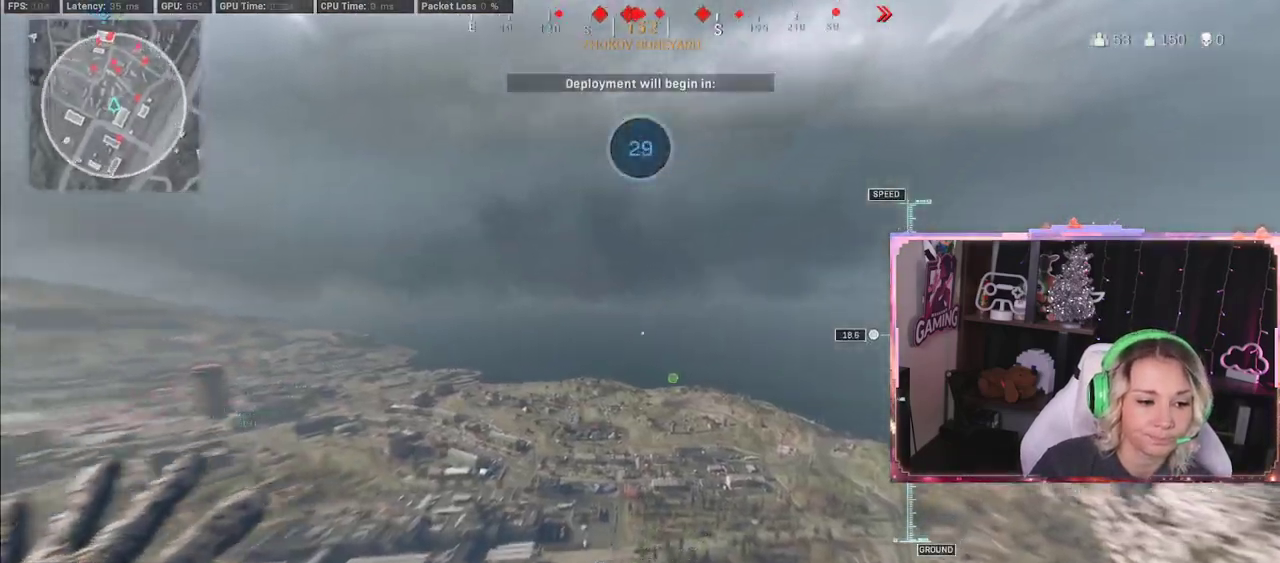
{"buttons": [], "left_stick": "up-right", "right_stick": "down-left", "events": [[17, "L3", "up"], [217, "left_stick", "up-right"]]}
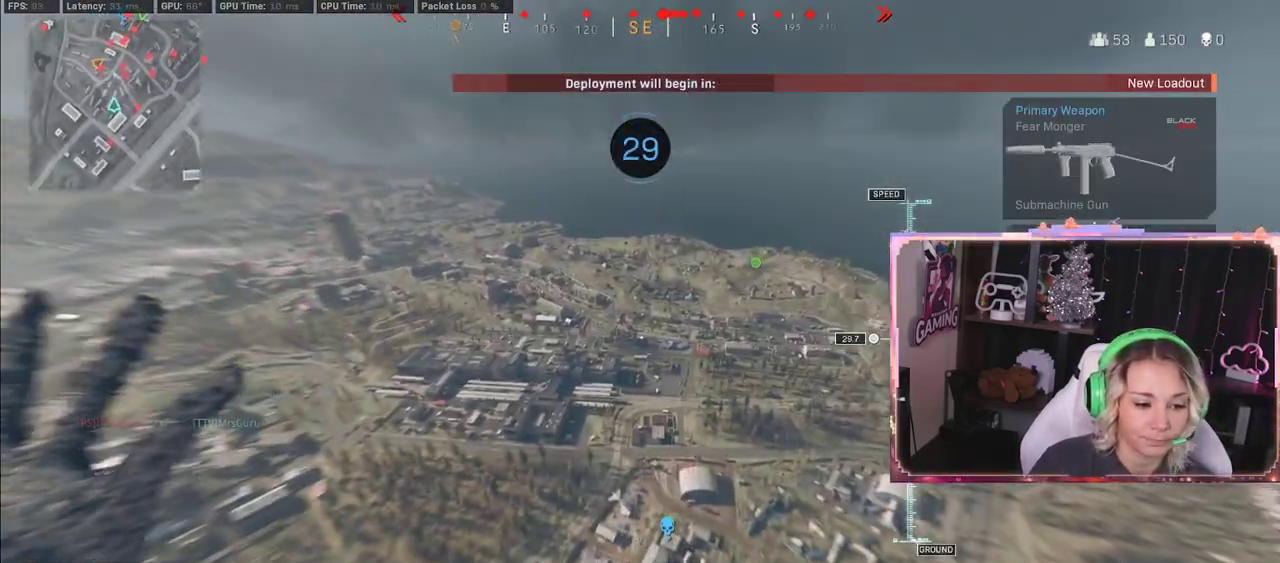
{"buttons": ["L3"], "left_stick": "up", "right_stick": "down-right", "events": [[17, "left_stick", "down-right"], [17, "right_stick", "center"], [217, "left_stick", "down"], [217, "right_stick", "down-right"], [317, "left_stick", "up"], [483, "L3", "down"]]}
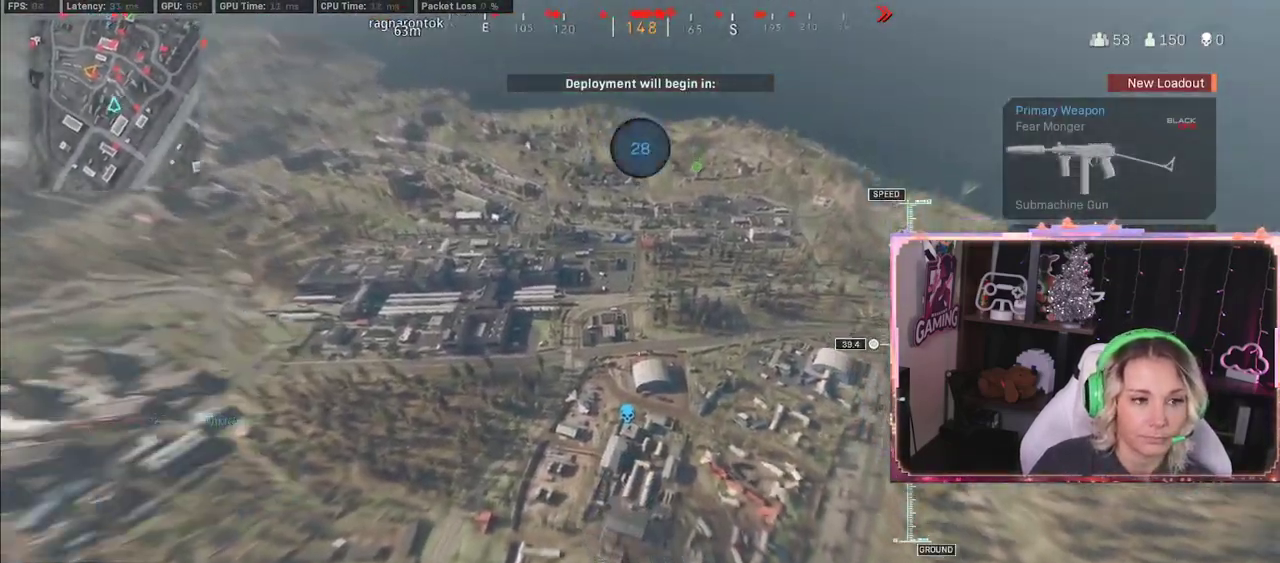
{"buttons": [], "left_stick": "up", "right_stick": "down-right", "events": [[283, "L3", "up"]]}
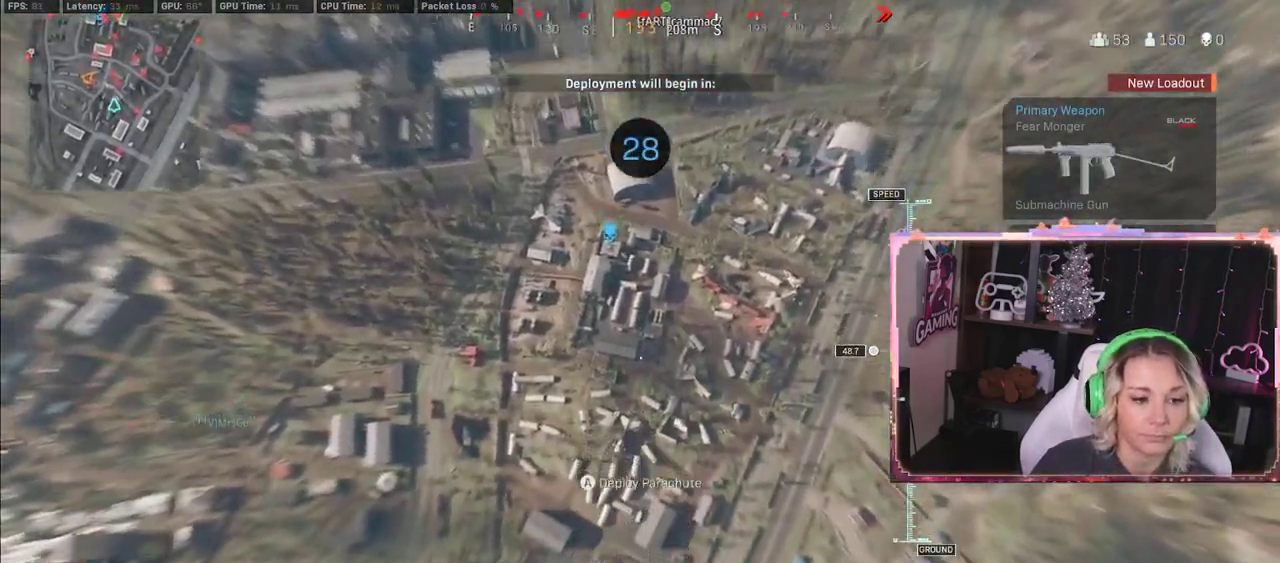
{"buttons": [], "left_stick": "up-left", "right_stick": "center", "events": [[100, "left_stick", "left"], [217, "left_stick", "down-left"], [217, "right_stick", "right"], [500, "left_stick", "up-left"], [500, "right_stick", "center"]]}
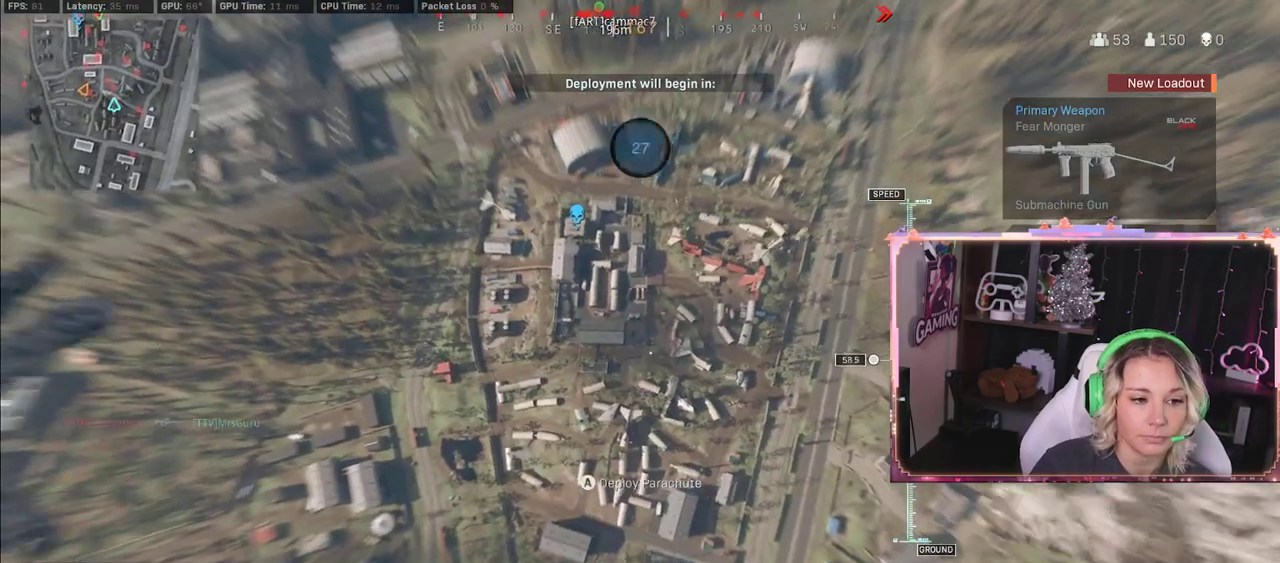
{"buttons": ["L3"], "left_stick": "up-left", "right_stick": "up", "events": [[33, "L3", "down"], [317, "right_stick", "up"]]}
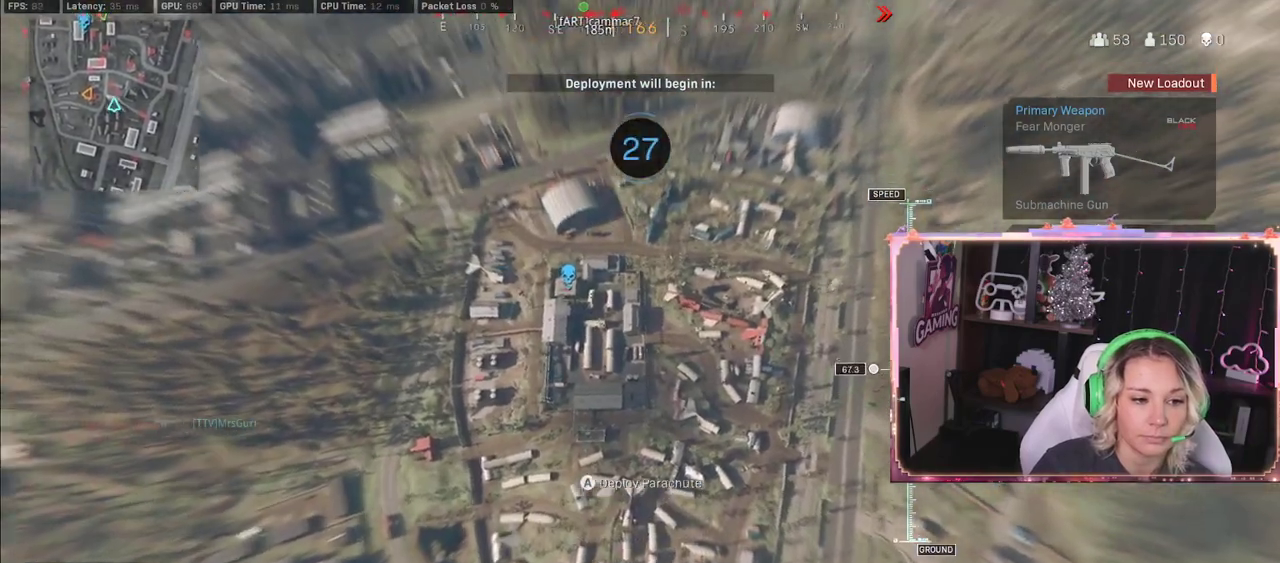
{"buttons": [], "left_stick": "up-right", "right_stick": "right", "events": [[100, "L3", "up"], [100, "right_stick", "center"], [317, "left_stick", "up"], [500, "left_stick", "up-right"], [500, "right_stick", "right"]]}
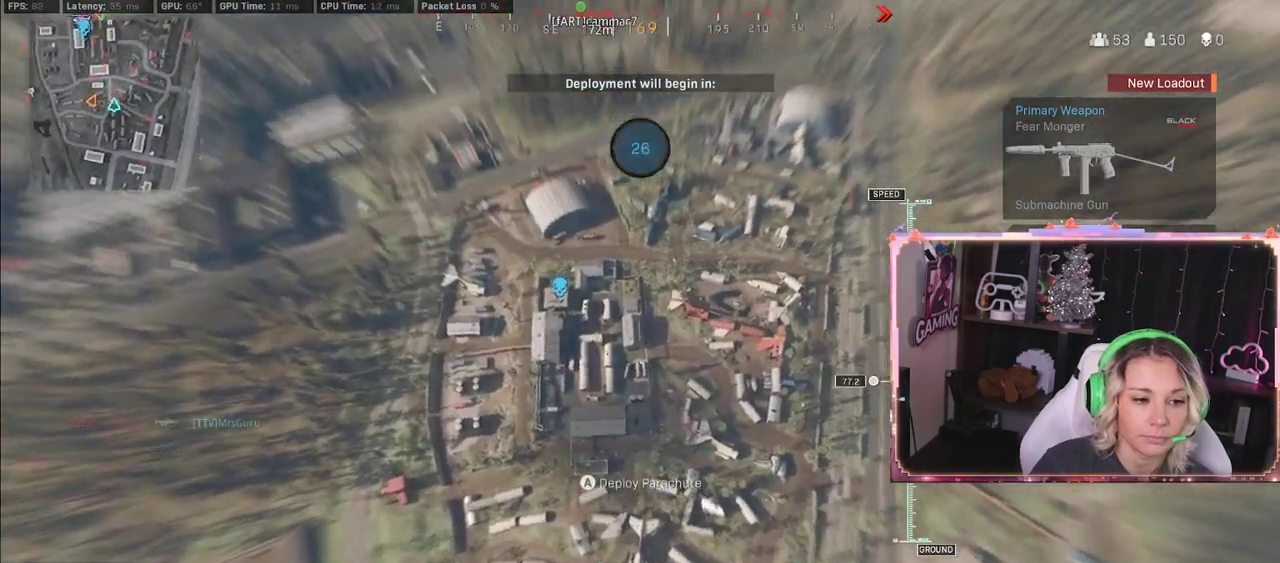
{"buttons": [], "left_stick": "right", "right_stick": "up-right", "events": [[33, "right_stick", "up-right"], [417, "left_stick", "right"]]}
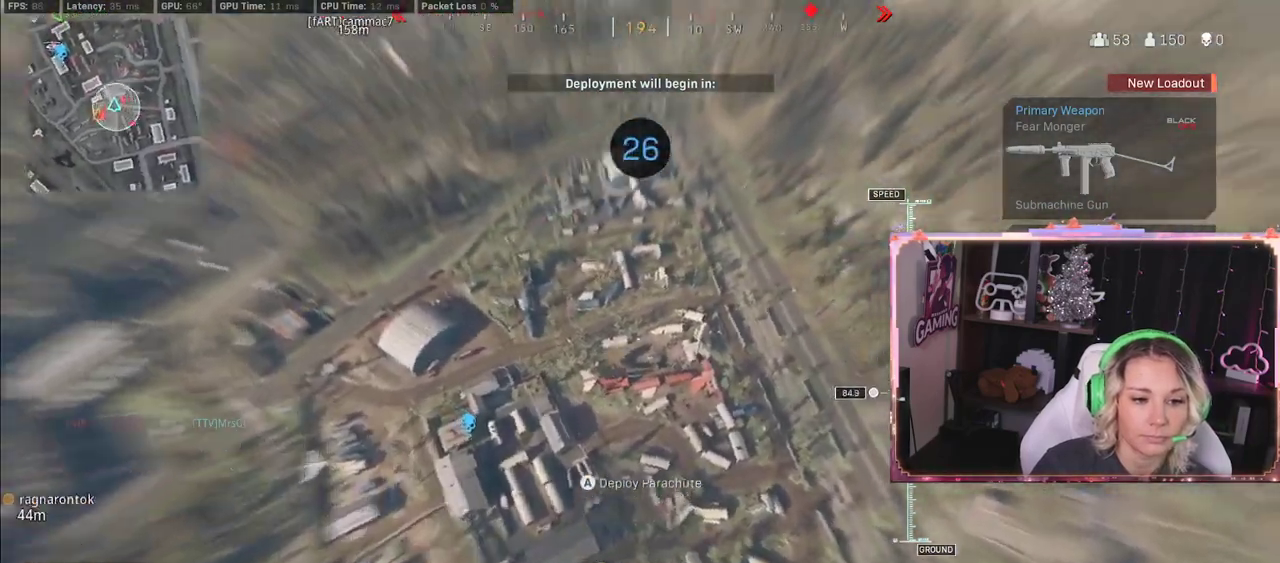
{"buttons": [], "left_stick": "up-right", "right_stick": "up-right", "events": [[317, "left_stick", "up-right"]]}
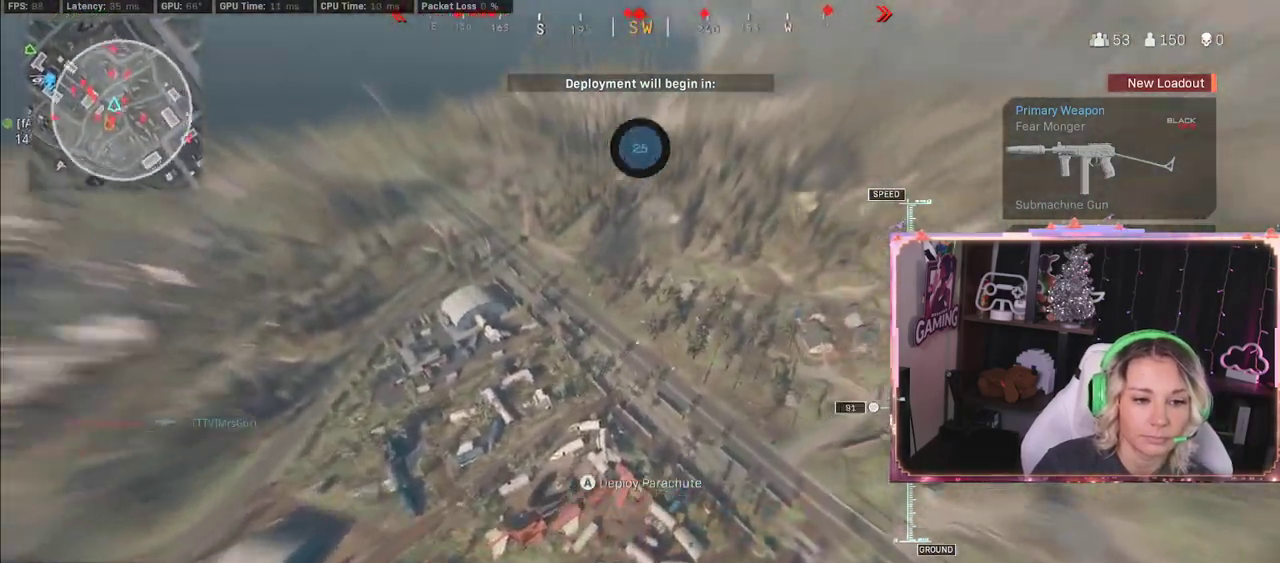
{"buttons": [], "left_stick": "center", "right_stick": "center", "events": [[200, "A", "down"], [200, "right_stick", "center"], [250, "A", "up"], [400, "left_stick", "center"]]}
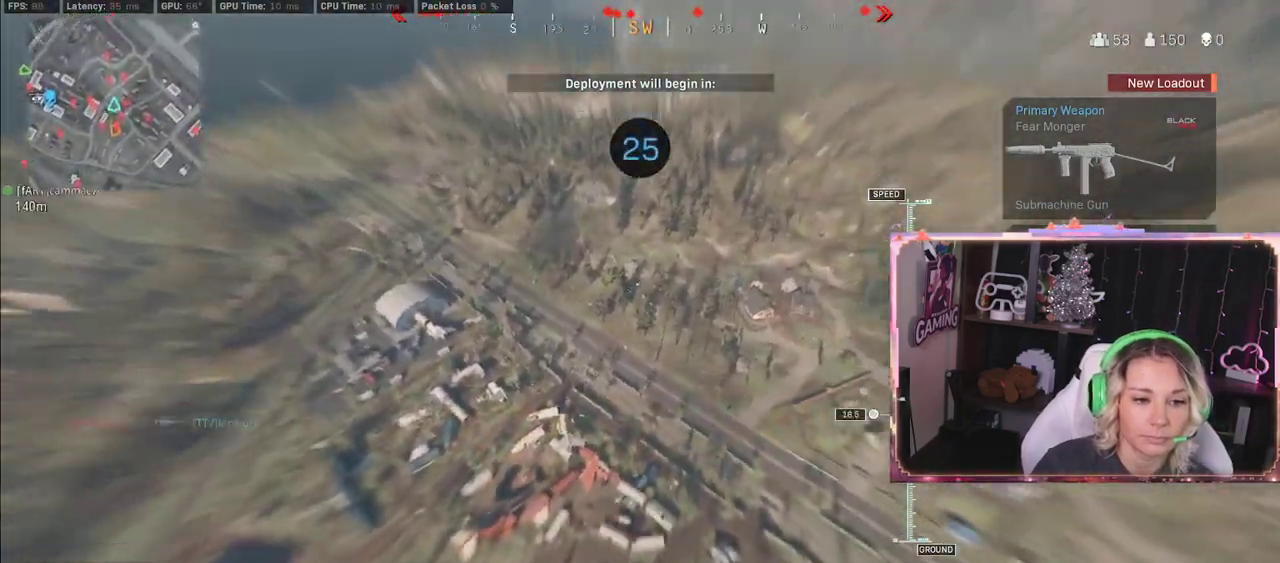
{"buttons": [], "left_stick": "up", "right_stick": "up-right", "events": [[133, "left_stick", "up"], [133, "right_stick", "up-right"]]}
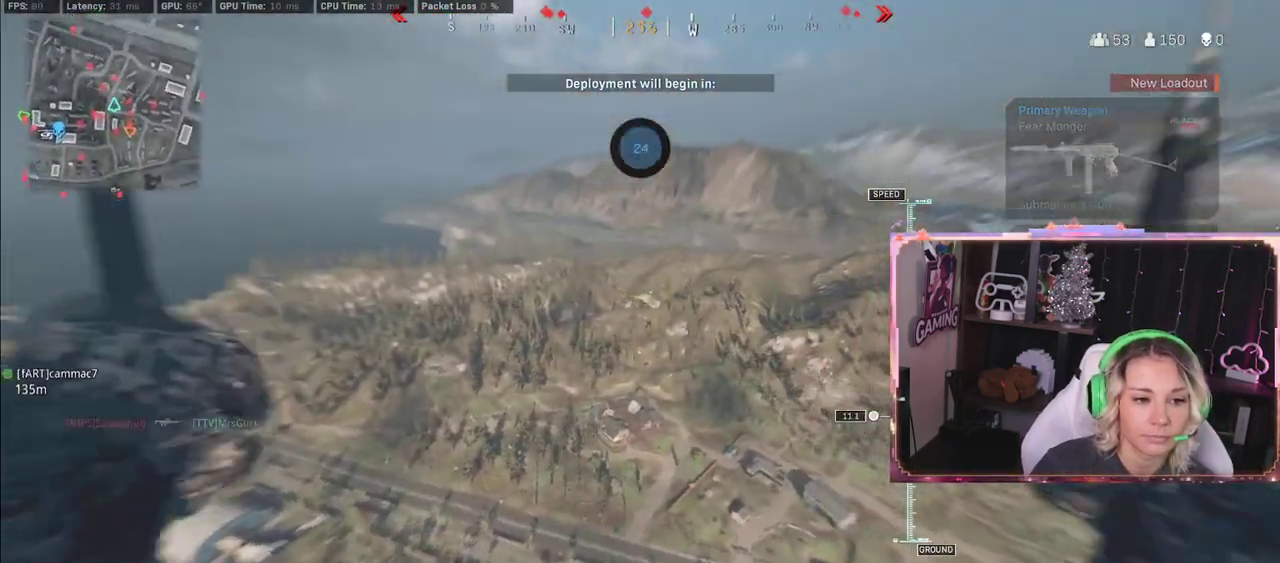
{"buttons": [], "left_stick": "up", "right_stick": "center", "events": [[133, "L3", "down"], [133, "right_stick", "right"], [200, "L3", "up"], [483, "right_stick", "center"]]}
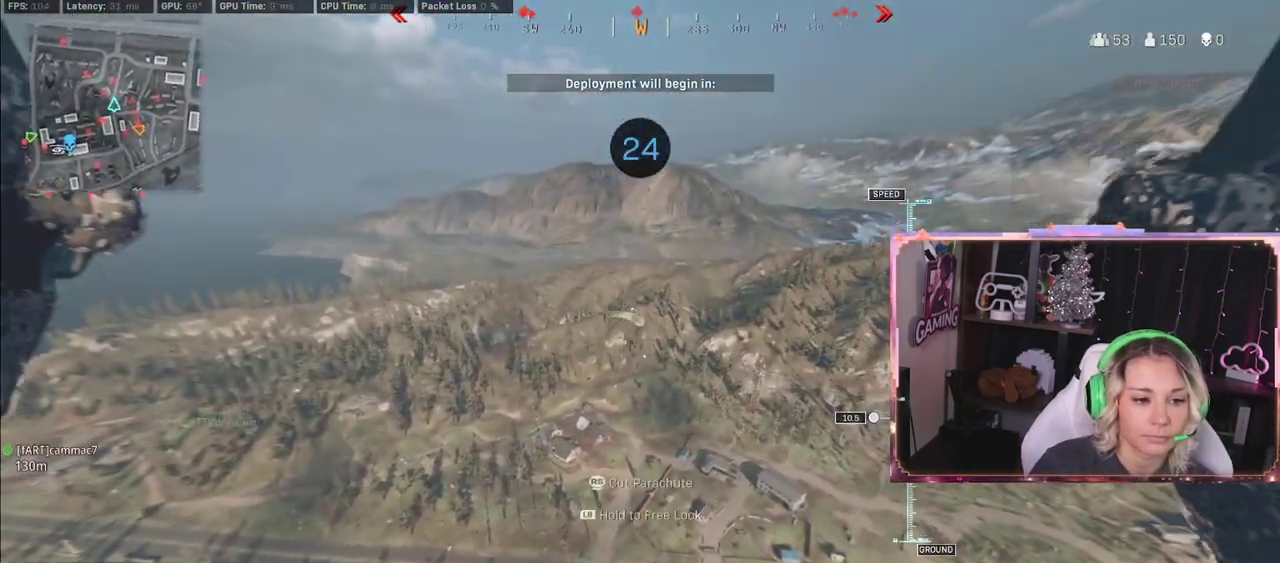
{"buttons": [], "left_stick": "up-right", "right_stick": "center", "events": [[33, "R3", "down"], [33, "right_stick", "down-right"], [117, "R3", "up"], [117, "left_stick", "up-right"], [117, "right_stick", "right"], [350, "right_stick", "center"]]}
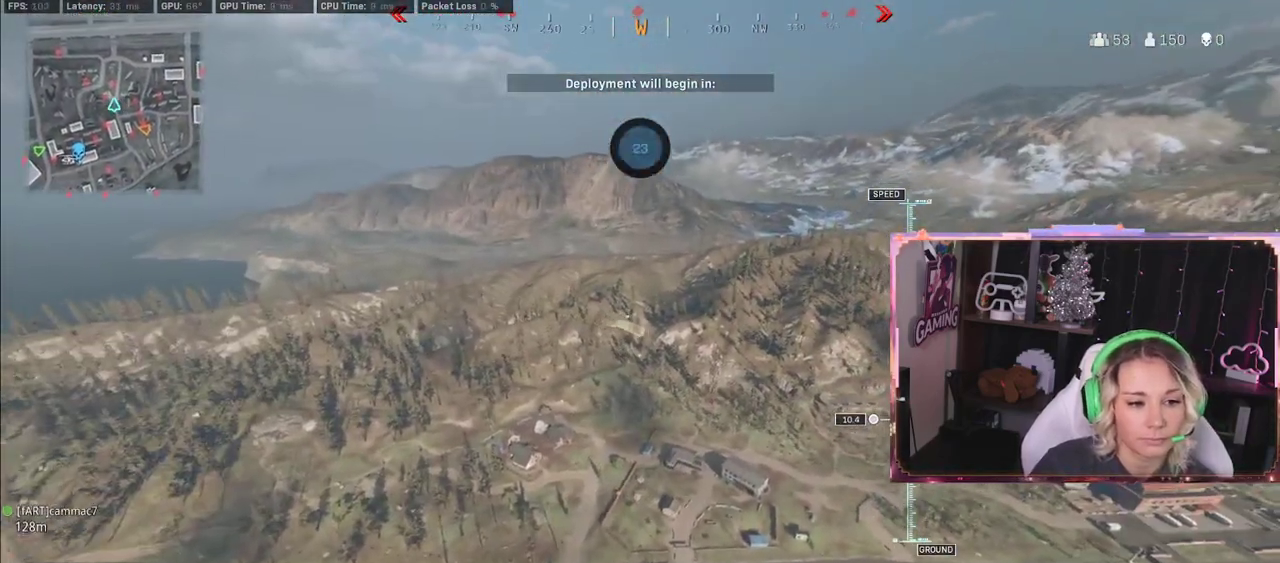
{"buttons": ["L2"], "left_stick": "up-right", "right_stick": "center", "events": [[417, "L2", "down"]]}
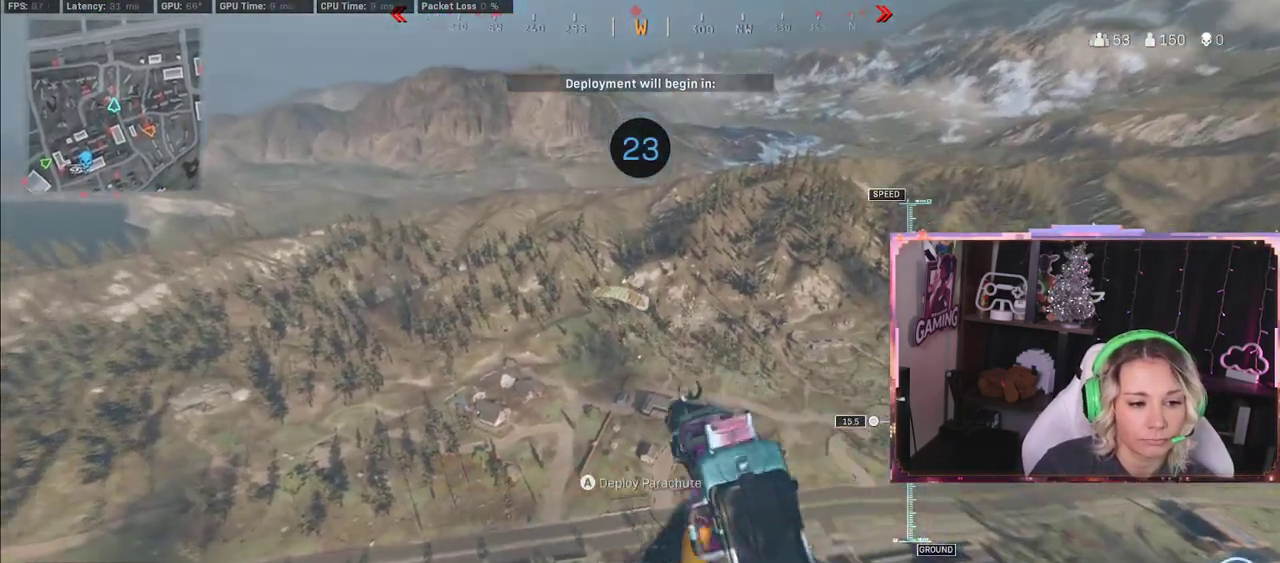
{"buttons": ["L2"], "left_stick": "down-right", "right_stick": "center", "events": [[33, "left_stick", "right"], [233, "left_stick", "down-right"]]}